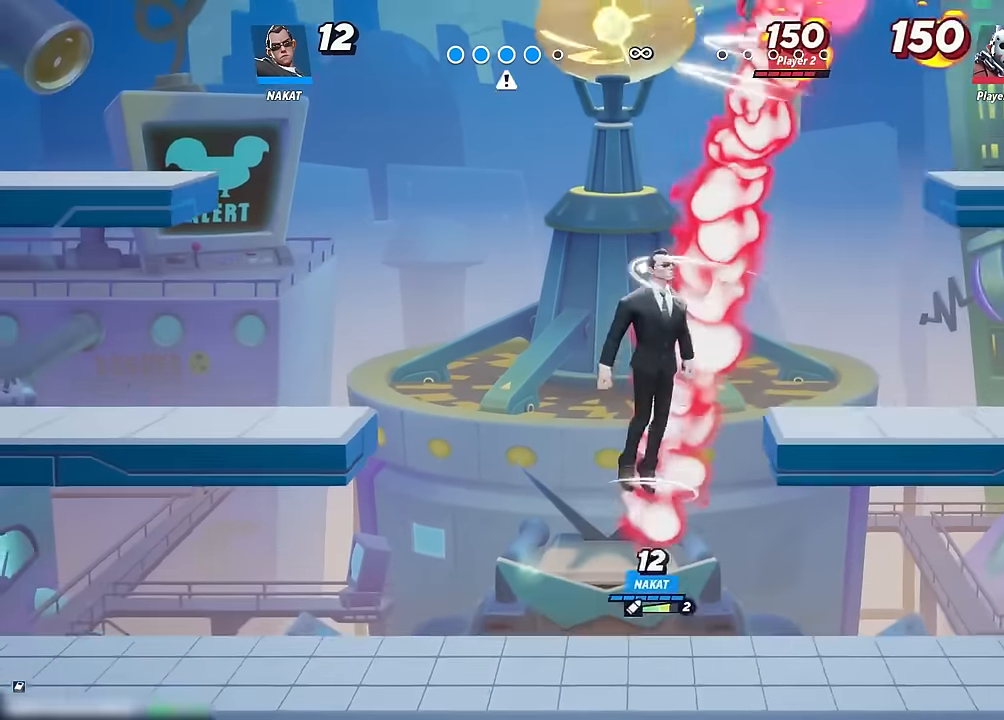
Gameplay with a controller (Xbox layout); each line is a JSON object with the inputs held at the frame after it. "events" lists button and stick changes between this image and that frame as [ms after this image, input, new state], when the widget could be followed in between. Not read: HOME.
{"buttons": [], "left_stick": "right", "right_stick": "center", "events": [[17, "left_stick", "up-right"], [67, "A", "up"], [150, "left_stick", "up-left"], [283, "left_stick", "up-right"], [467, "left_stick", "right"]]}
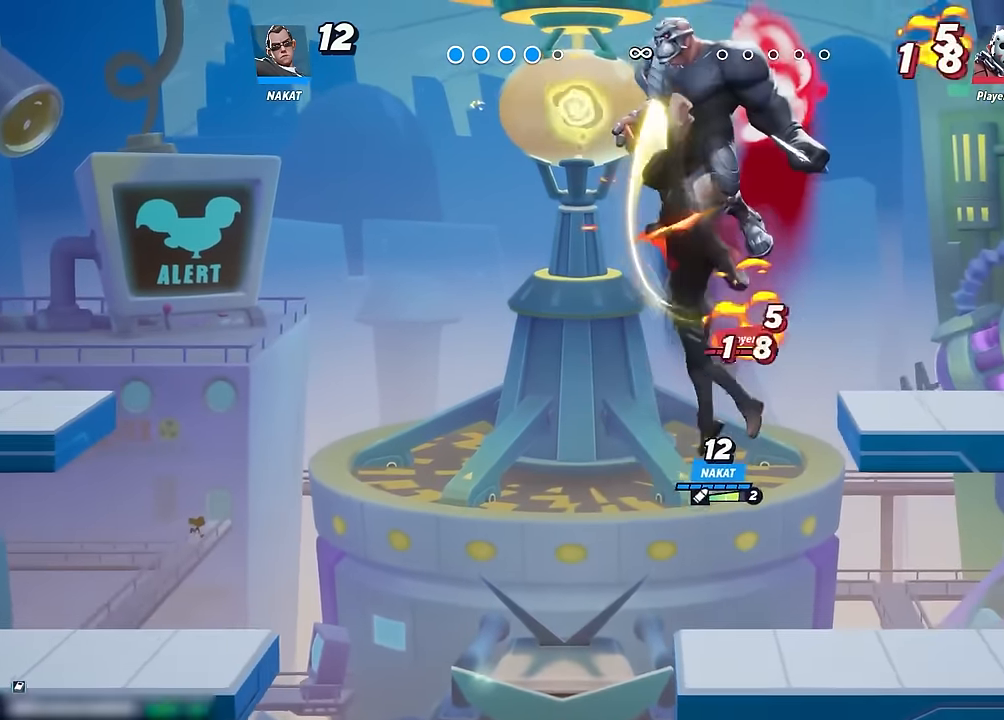
{"buttons": [], "left_stick": "down", "right_stick": "center", "events": [[33, "left_stick", "down"]]}
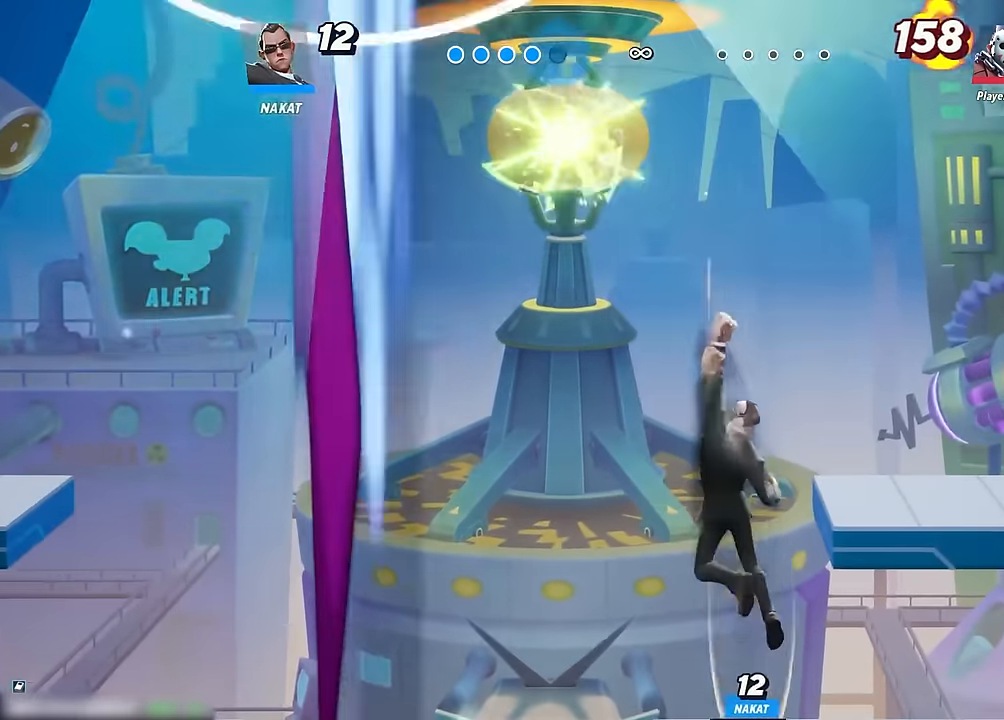
{"buttons": [], "left_stick": "down", "right_stick": "center", "events": []}
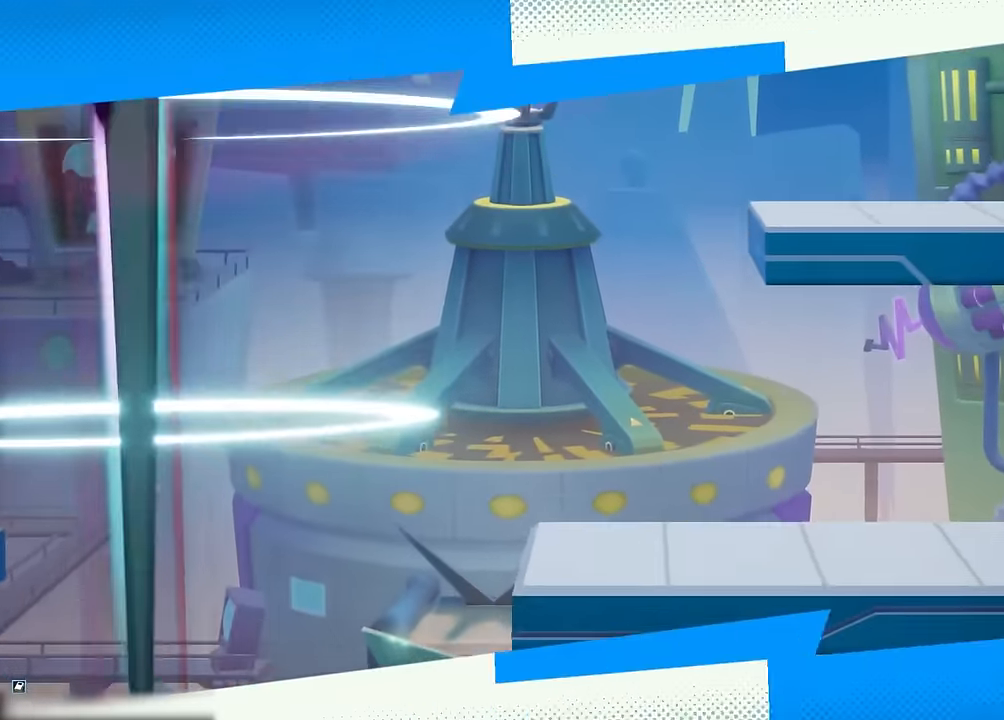
{"buttons": [], "left_stick": "left", "right_stick": "center", "events": [[17, "left_stick", "down-left"], [167, "left_stick", "left"]]}
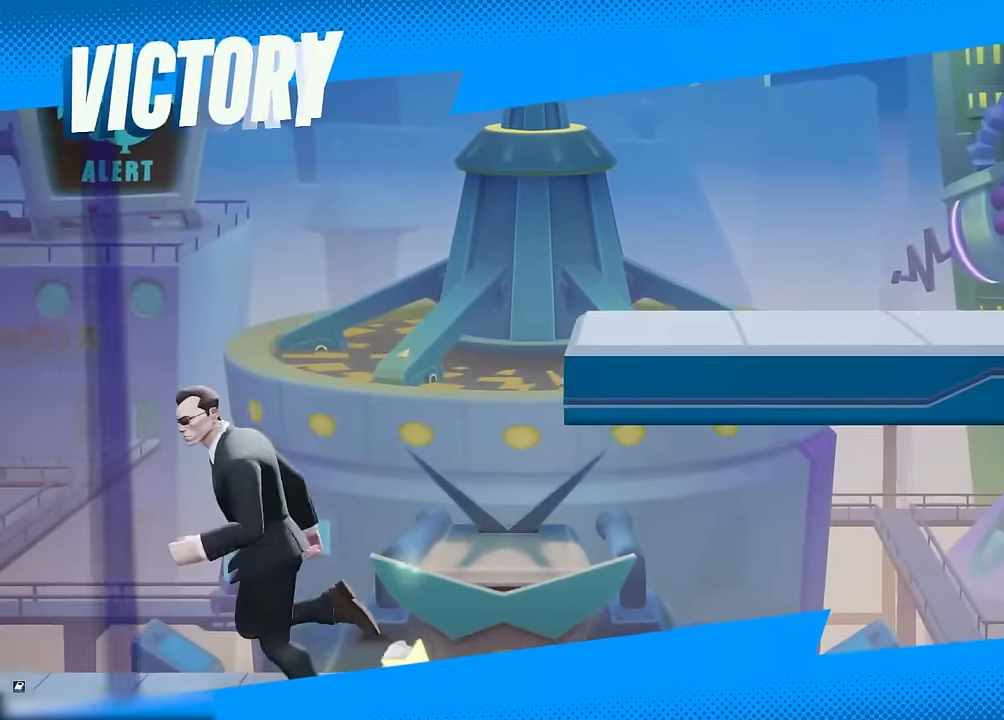
{"buttons": [], "left_stick": "right", "right_stick": "center", "events": [[333, "left_stick", "right"]]}
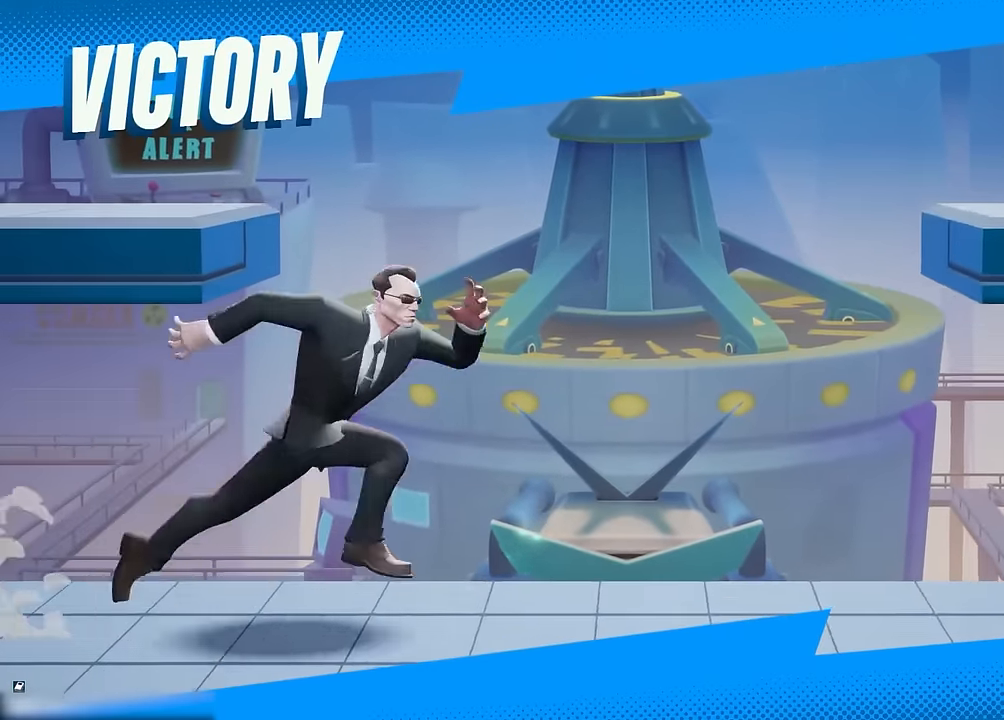
{"buttons": [], "left_stick": "center", "right_stick": "center", "events": [[83, "left_stick", "center"]]}
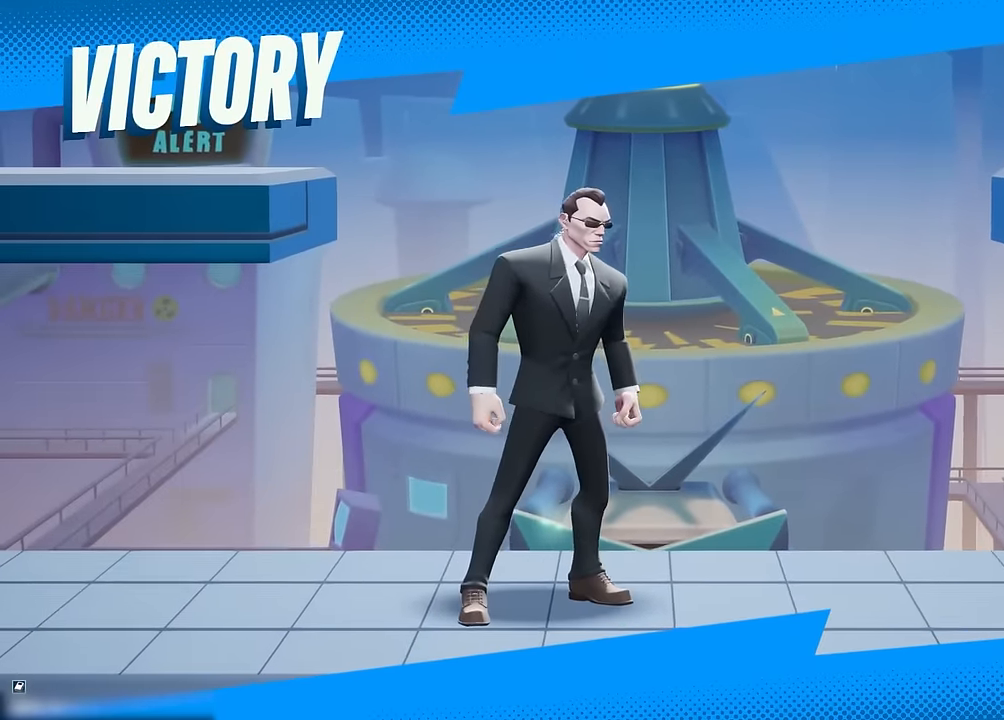
{"buttons": [], "left_stick": "down-right", "right_stick": "right", "events": [[500, "left_stick", "down-right"], [500, "right_stick", "right"]]}
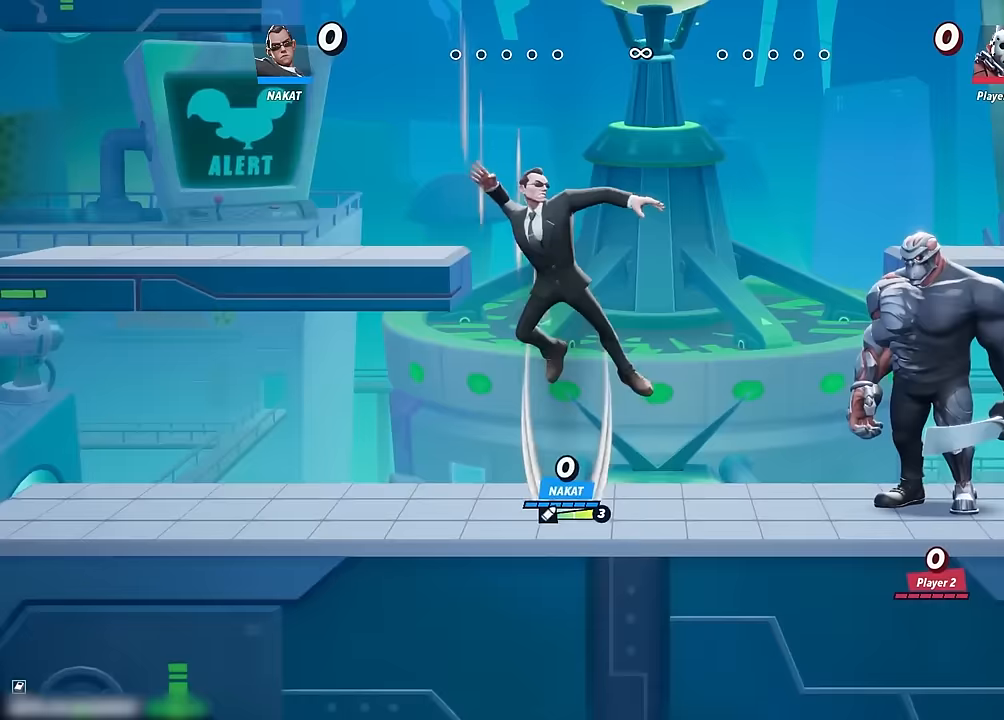
{"buttons": [], "left_stick": "left", "right_stick": "center", "events": [[167, "right_stick", "center"], [183, "left_stick", "right"], [333, "left_stick", "center"], [400, "left_stick", "left"]]}
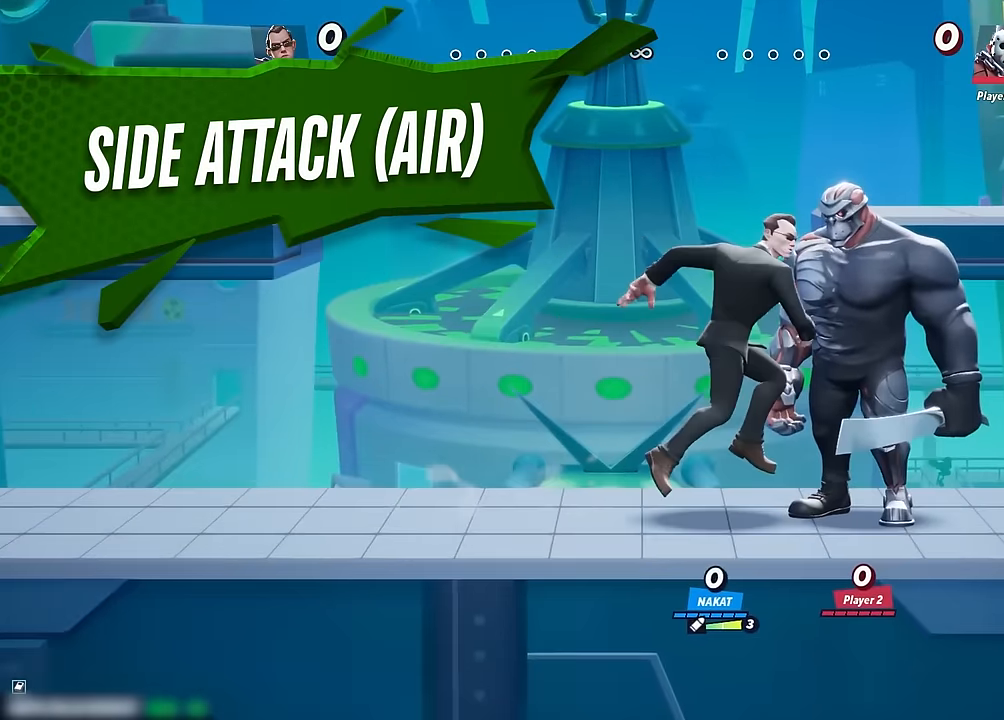
{"buttons": [], "left_stick": "left", "right_stick": "center", "events": []}
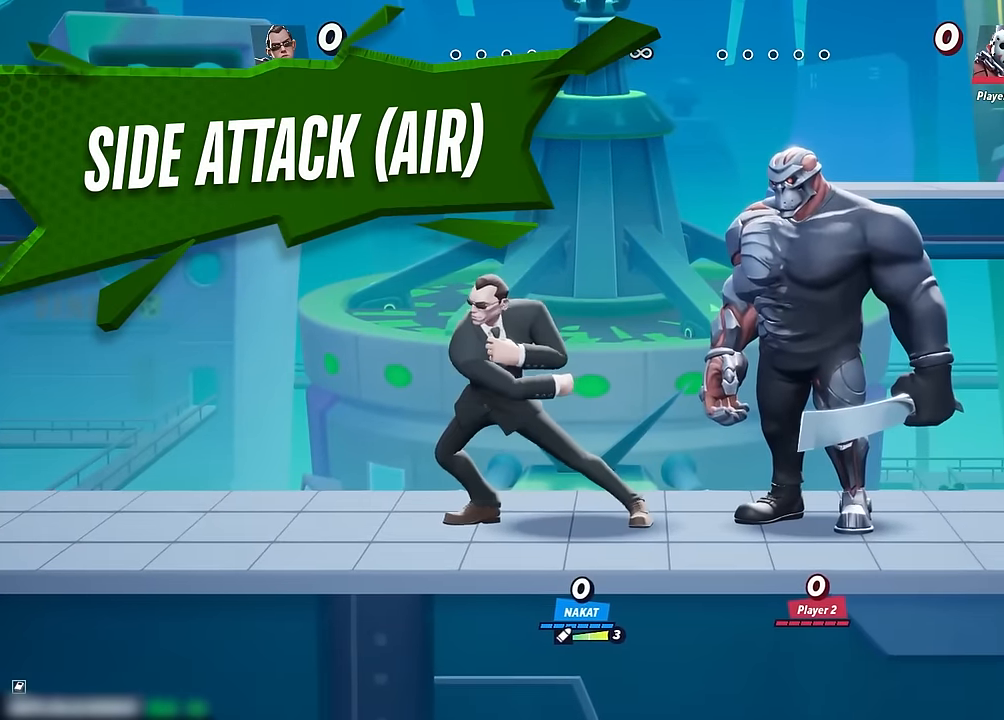
{"buttons": [], "left_stick": "left", "right_stick": "center", "events": []}
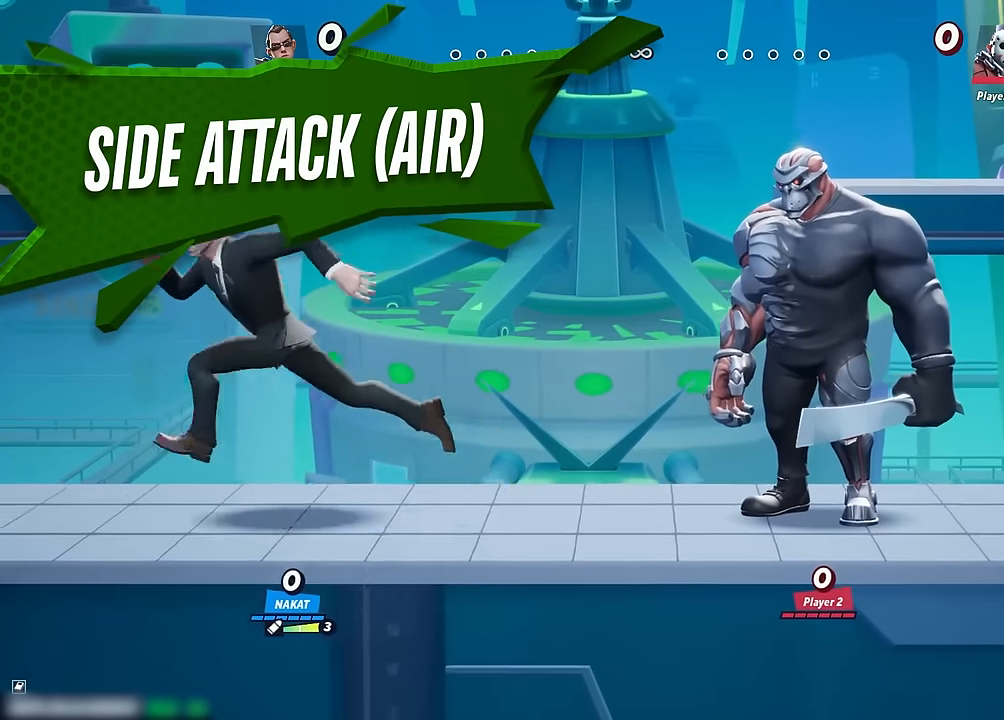
{"buttons": [], "left_stick": "down-right", "right_stick": "center", "events": [[100, "left_stick", "right"], [250, "A", "down"], [300, "A", "up"], [450, "left_stick", "down-right"]]}
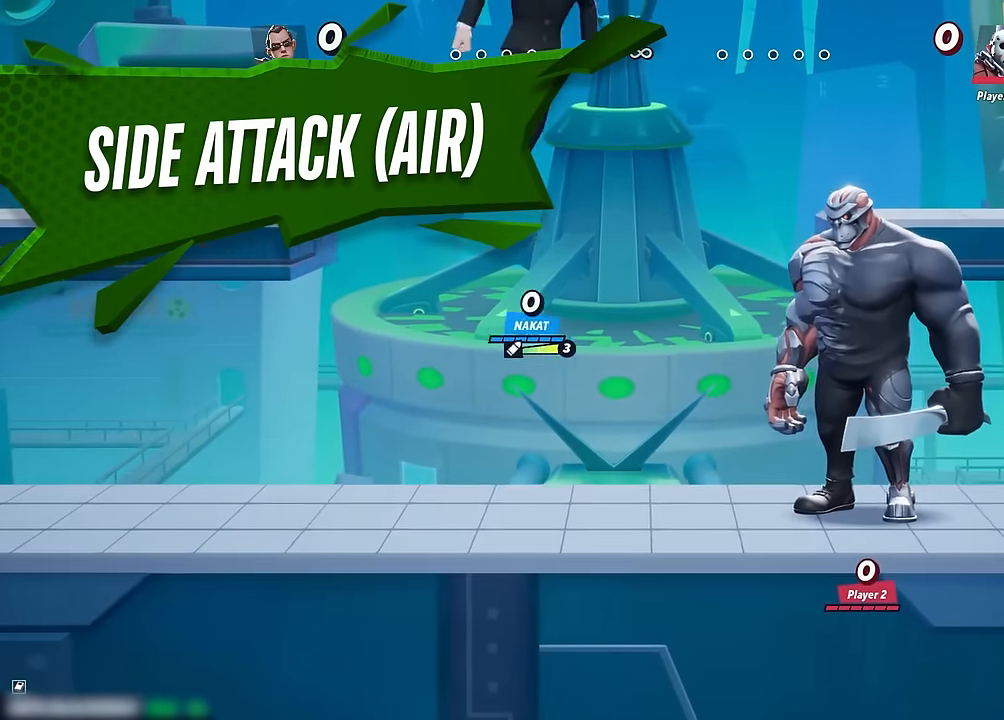
{"buttons": [], "left_stick": "down-left", "right_stick": "center", "events": [[33, "right_stick", "right"], [100, "right_stick", "center"], [417, "left_stick", "down-left"]]}
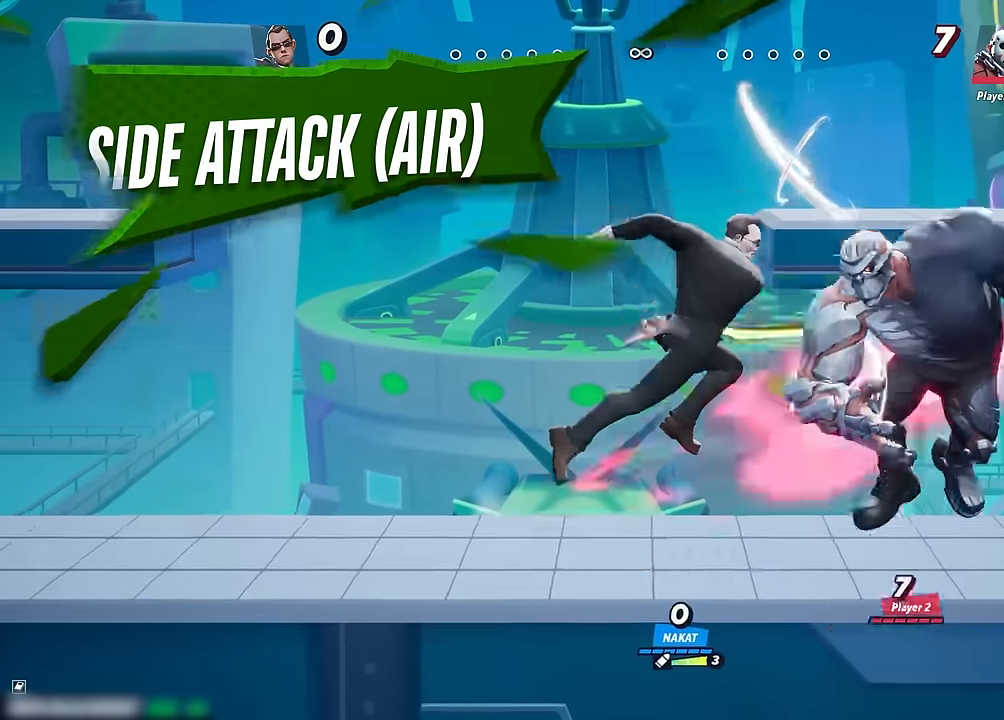
{"buttons": [], "left_stick": "left", "right_stick": "center", "events": [[67, "left_stick", "left"]]}
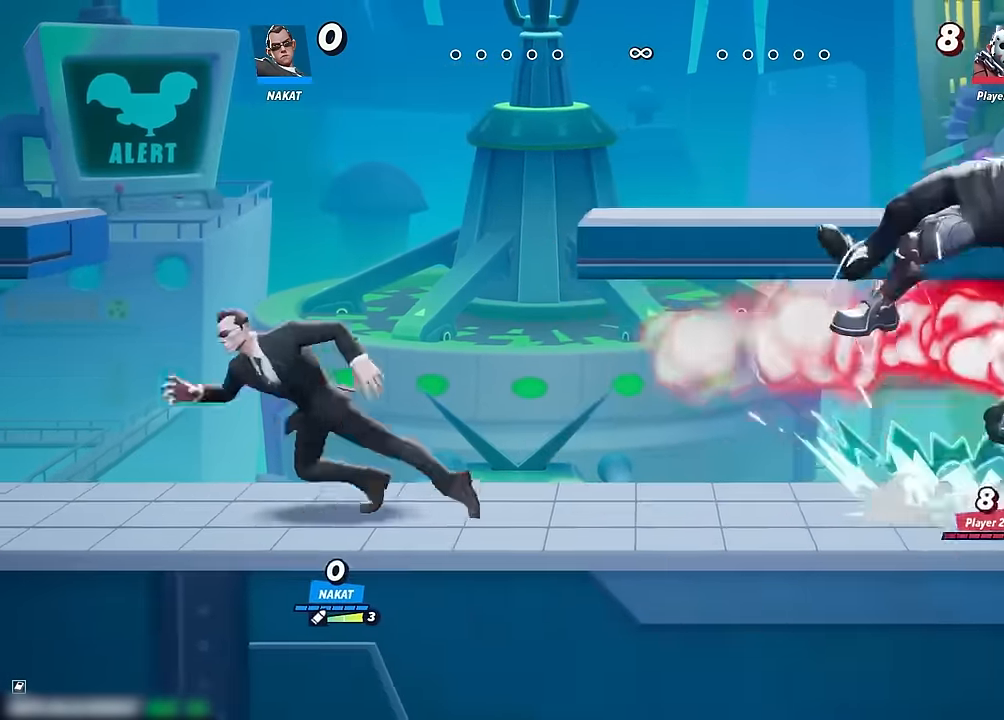
{"buttons": [], "left_stick": "right", "right_stick": "center", "events": [[233, "left_stick", "right"], [383, "A", "down"], [433, "A", "up"]]}
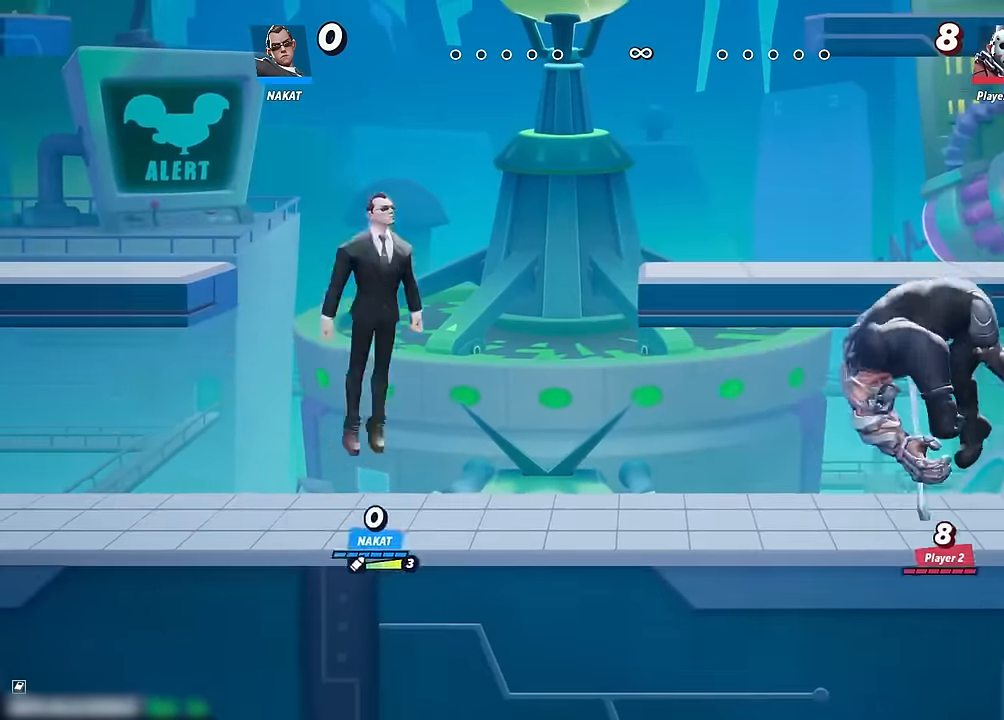
{"buttons": [], "left_stick": "down-right", "right_stick": "center", "events": [[67, "left_stick", "down-right"], [200, "right_stick", "right"], [417, "right_stick", "center"]]}
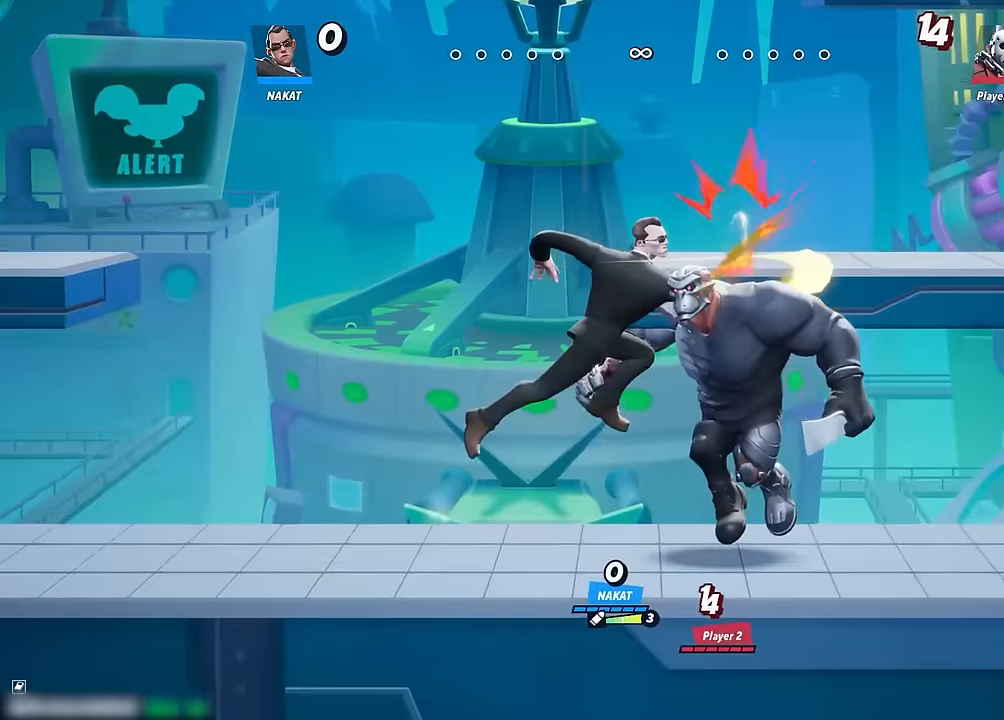
{"buttons": [], "left_stick": "down-right", "right_stick": "center", "events": [[117, "left_stick", "center"], [467, "left_stick", "down-right"]]}
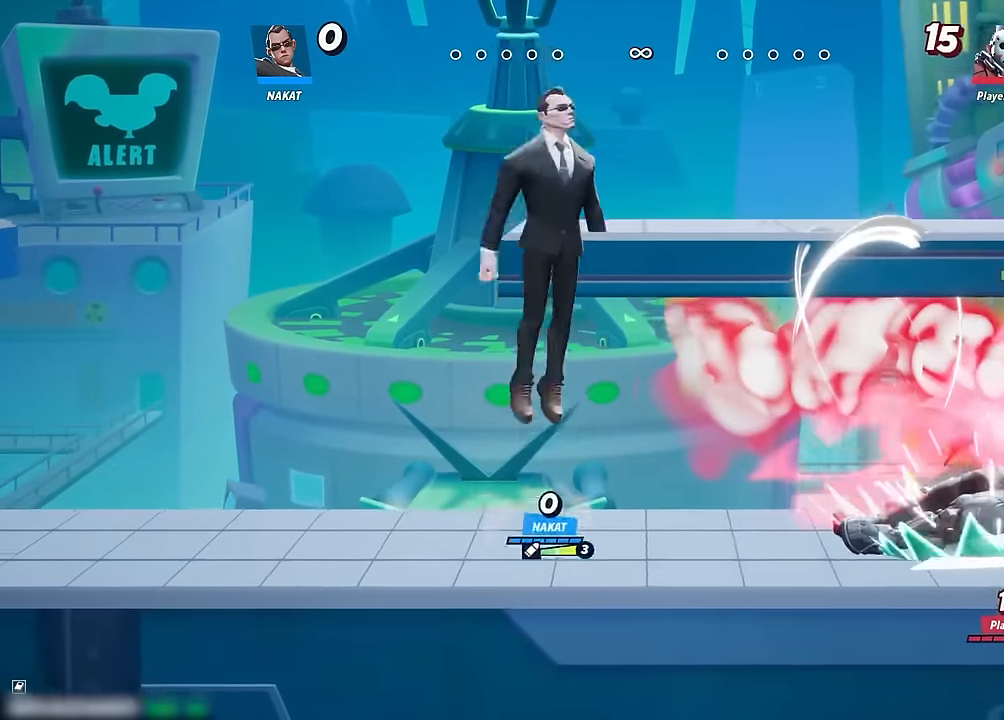
{"buttons": [], "left_stick": "down-right", "right_stick": "right", "events": [[167, "right_stick", "right"]]}
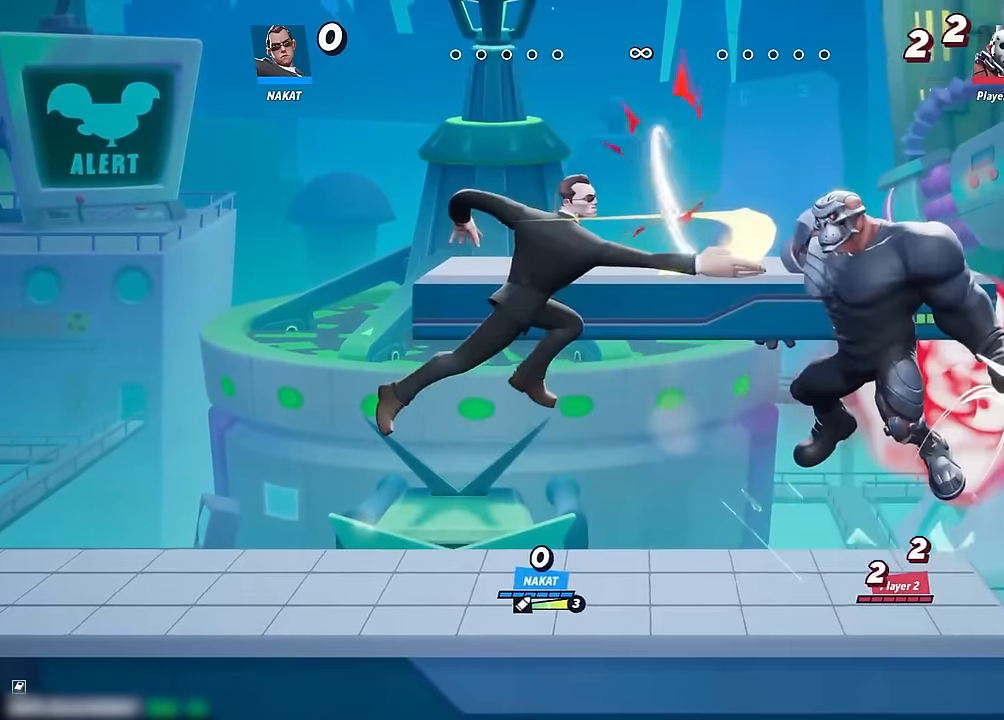
{"buttons": [], "left_stick": "left", "right_stick": "center", "events": [[84, "right_stick", "center"], [117, "left_stick", "down-left"], [250, "left_stick", "left"]]}
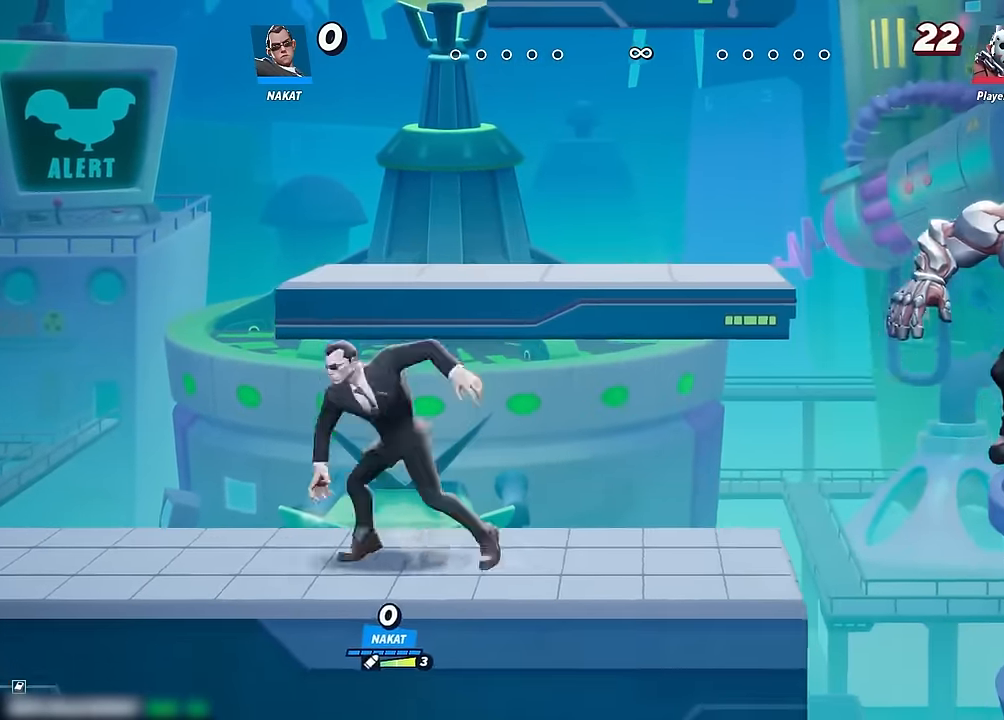
{"buttons": [], "left_stick": "down-right", "right_stick": "right", "events": [[200, "left_stick", "right"], [234, "R2", "down"], [284, "A", "down"], [350, "A", "up"], [350, "R2", "up"], [434, "left_stick", "down-right"], [500, "right_stick", "right"]]}
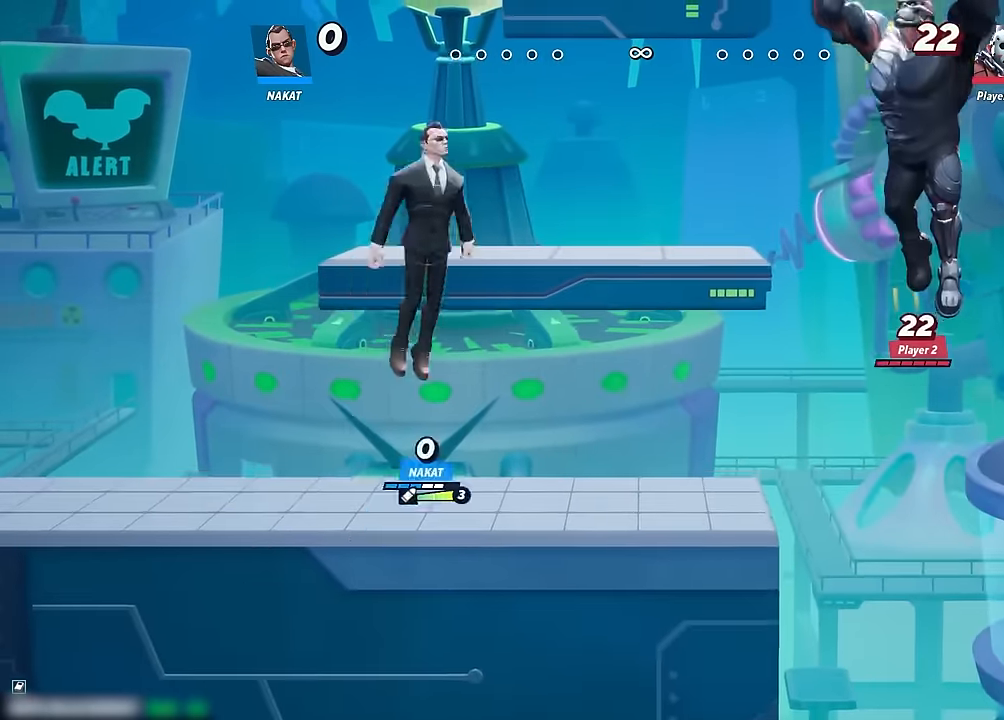
{"buttons": [], "left_stick": "center", "right_stick": "center", "events": [[84, "right_stick", "center"], [234, "left_stick", "right"], [384, "left_stick", "center"]]}
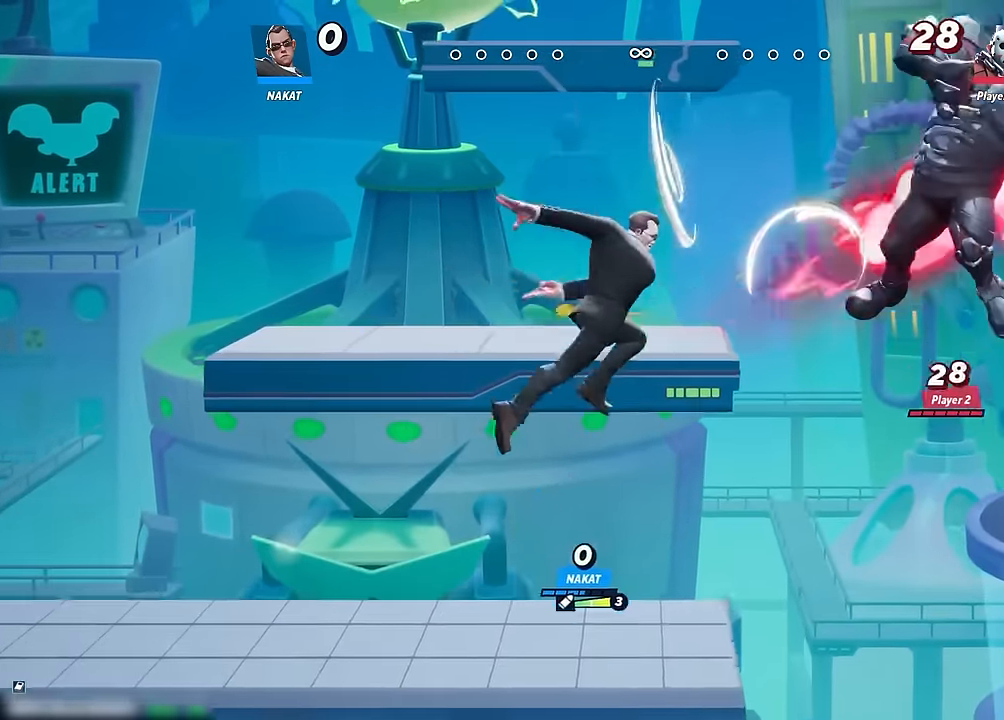
{"buttons": ["L3"], "left_stick": "down-right", "right_stick": "center", "events": [[50, "left_stick", "right"], [117, "A", "down"], [184, "A", "up"], [334, "L3", "down"], [334, "left_stick", "down"], [467, "left_stick", "down-right"]]}
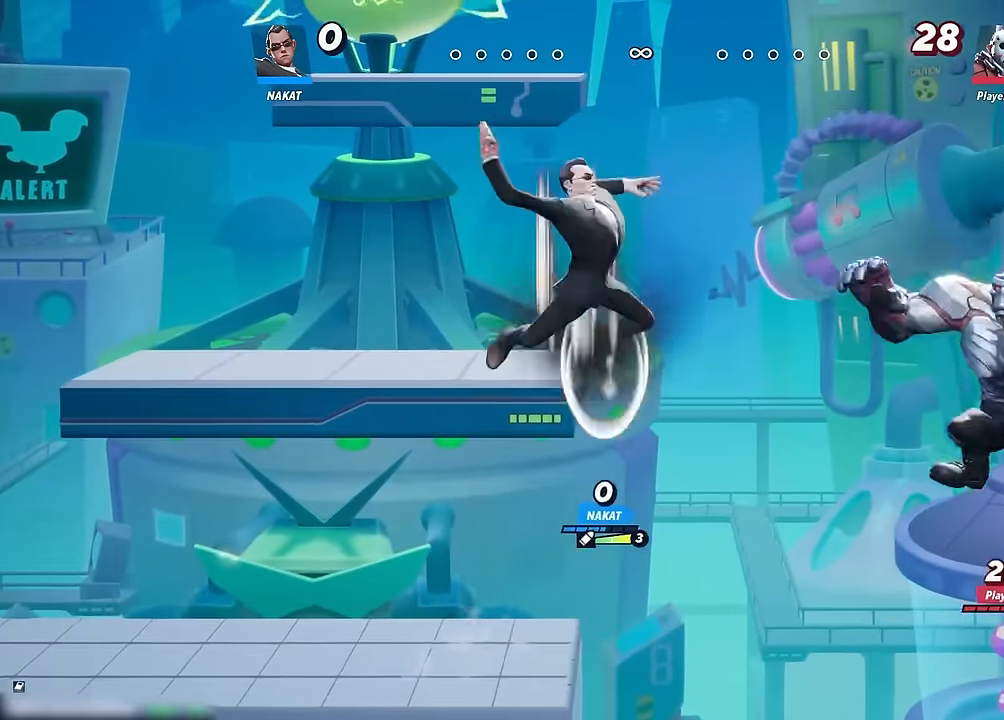
{"buttons": [], "left_stick": "left", "right_stick": "center", "events": [[117, "L3", "up"], [184, "left_stick", "down-left"], [300, "left_stick", "left"]]}
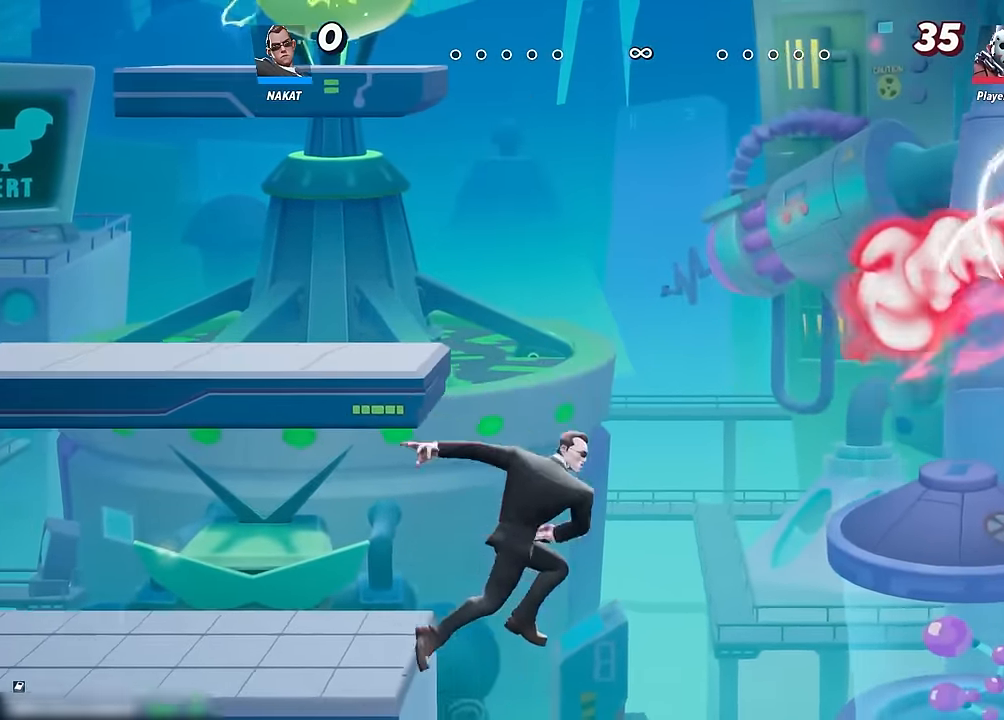
{"buttons": [], "left_stick": "left", "right_stick": "center", "events": []}
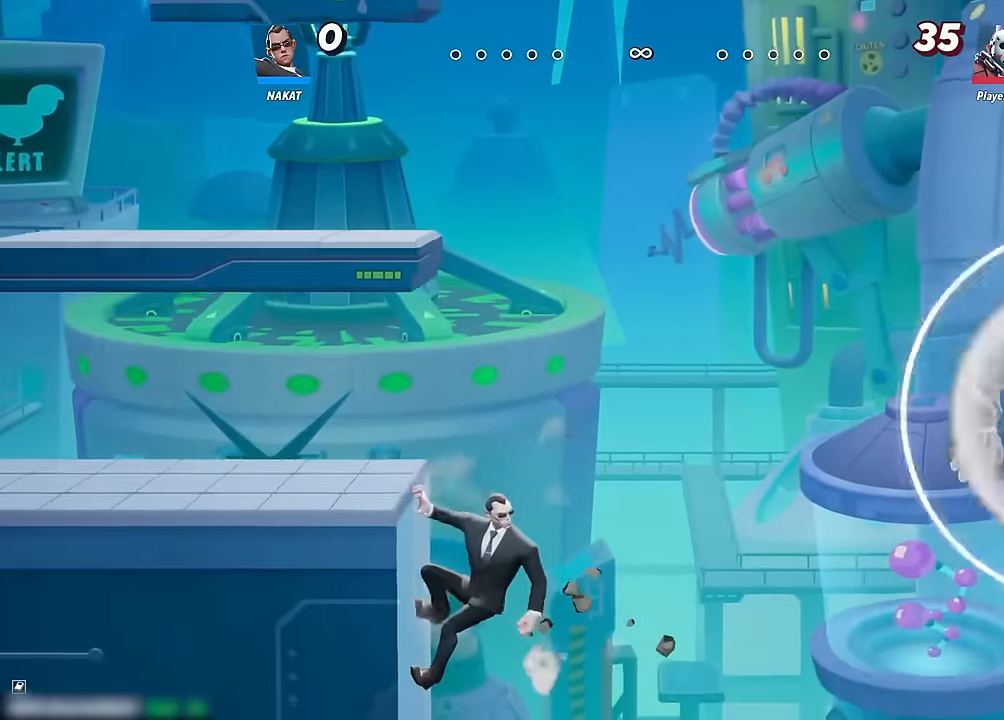
{"buttons": [], "left_stick": "down-left", "right_stick": "center", "events": [[67, "A", "down"], [117, "A", "up"], [183, "left_stick", "center"], [283, "left_stick", "down-right"], [450, "left_stick", "down-left"]]}
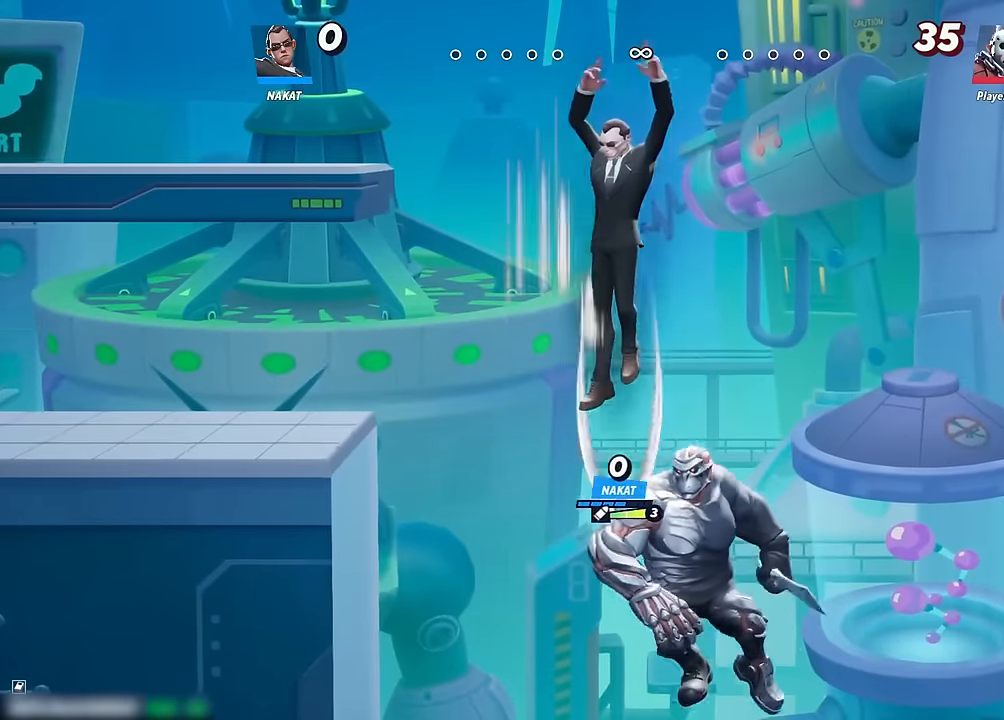
{"buttons": [], "left_stick": "left", "right_stick": "center", "events": [[66, "right_stick", "down"], [116, "right_stick", "center"], [283, "left_stick", "left"]]}
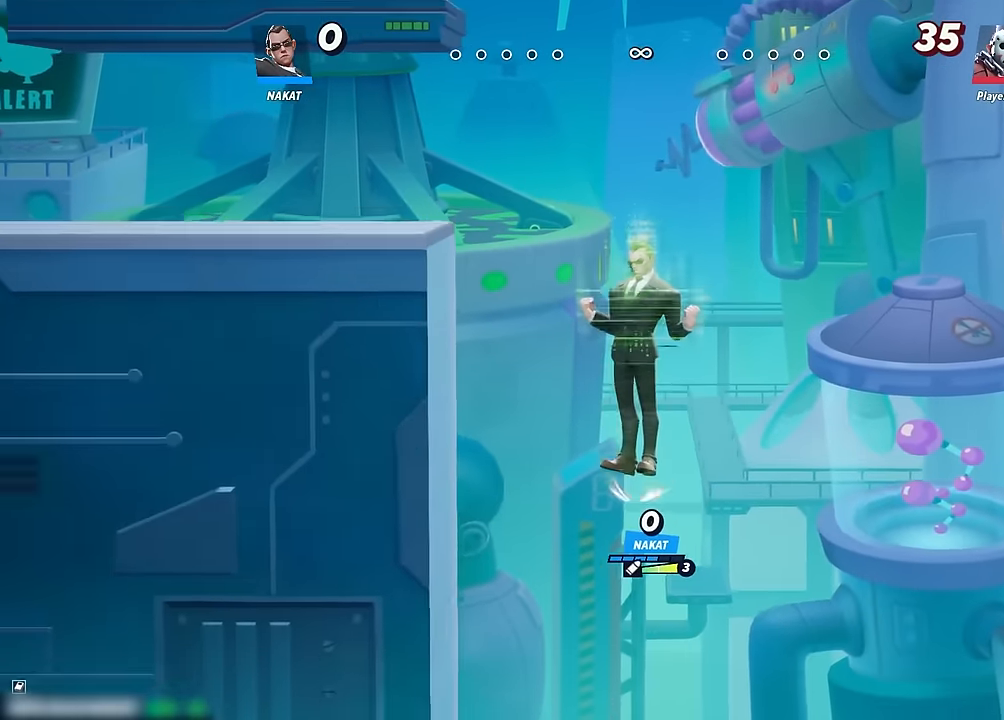
{"buttons": [], "left_stick": "up-left", "right_stick": "center", "events": [[33, "left_stick", "right"], [400, "A", "down"], [400, "left_stick", "up-left"], [483, "A", "up"]]}
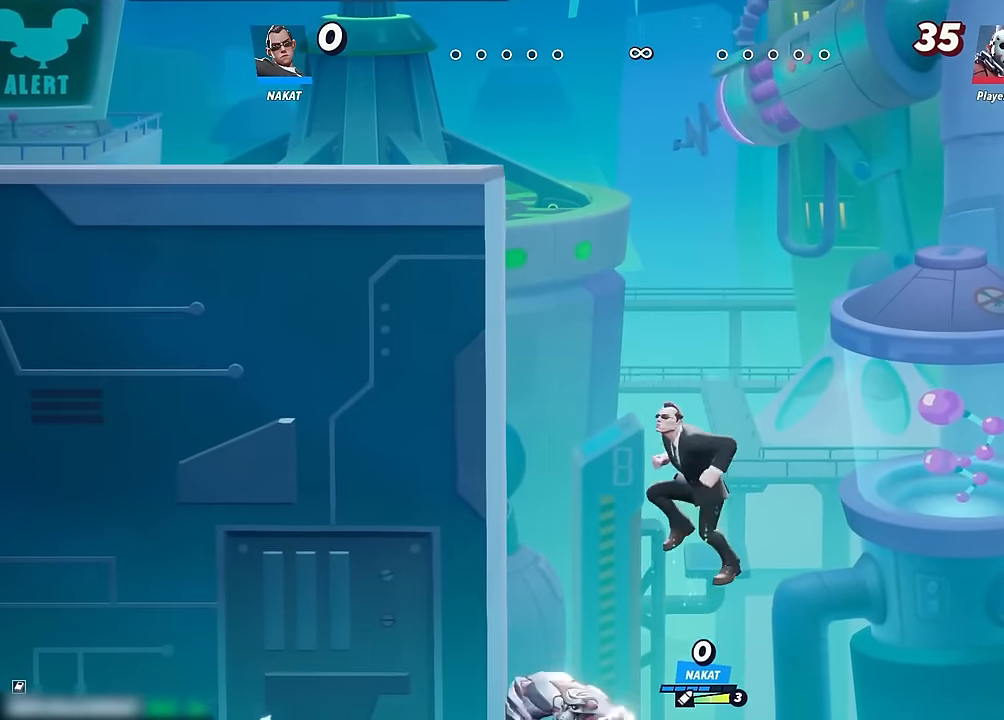
{"buttons": [], "left_stick": "down-left", "right_stick": "center", "events": [[16, "left_stick", "left"], [150, "left_stick", "down-left"]]}
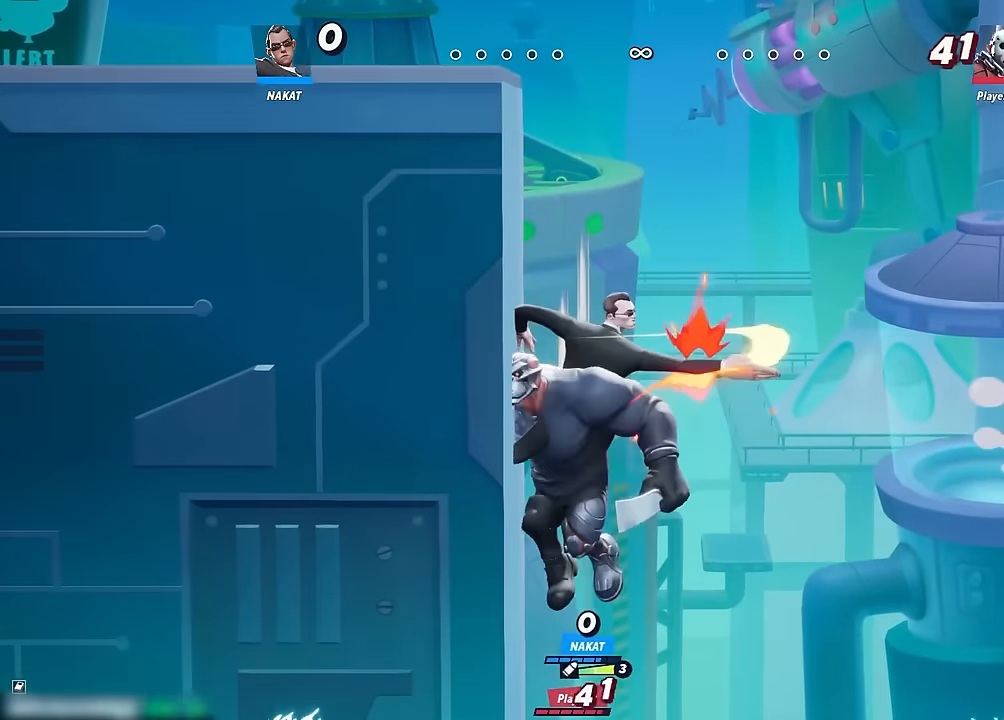
{"buttons": [], "left_stick": "left", "right_stick": "center", "events": [[116, "left_stick", "left"]]}
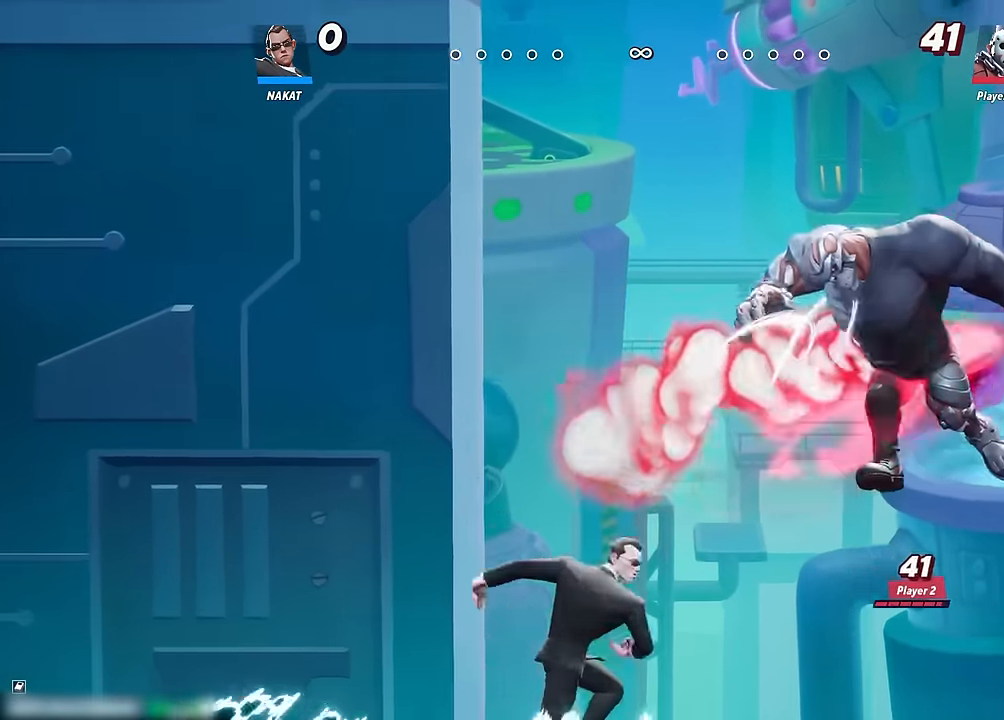
{"buttons": [], "left_stick": "left", "right_stick": "right", "events": [[216, "A", "down"], [316, "A", "up"], [483, "right_stick", "right"]]}
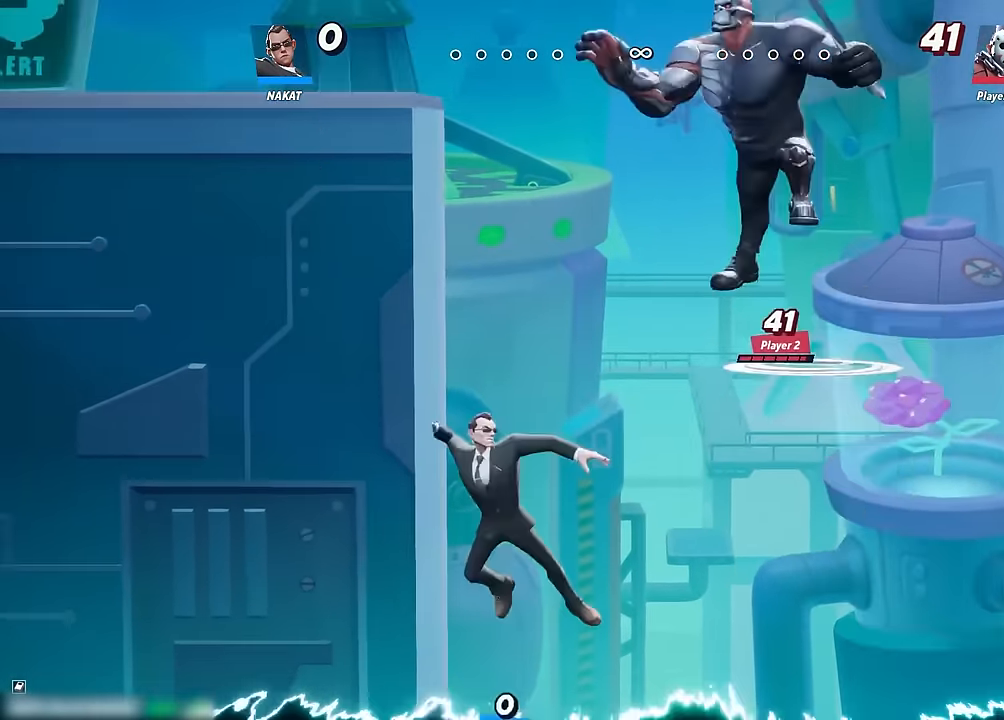
{"buttons": [], "left_stick": "up-left", "right_stick": "center", "events": [[16, "right_stick", "center"], [116, "left_stick", "up"], [450, "left_stick", "up-left"]]}